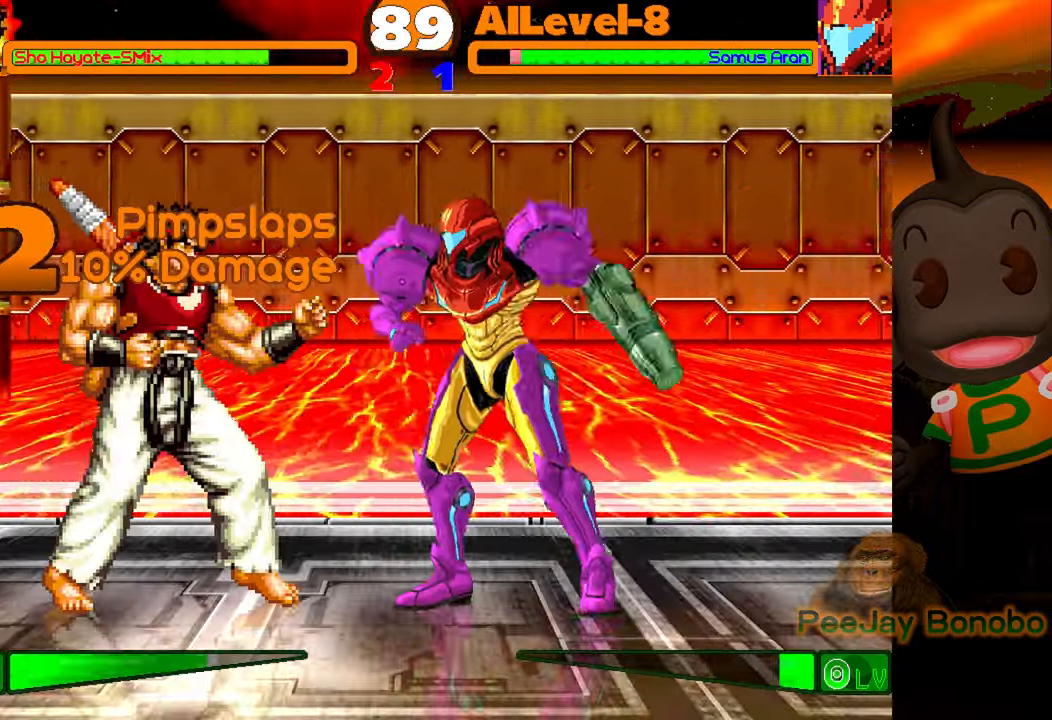
Gameplay with a controller (PlayStation layout); each line is a JSON object with the inputs held at the frame after it. "events" lists button and stick changes between this image and that frame as [ms after this image, input, new state], when the widget could be followed in between. Not read: L3 R3 left_stick right_stick.
{"buttons": ["DPAD_LEFT"], "events": [[17, "DPAD_LEFT", "down"], [67, "DPAD_DOWN", "up"]]}
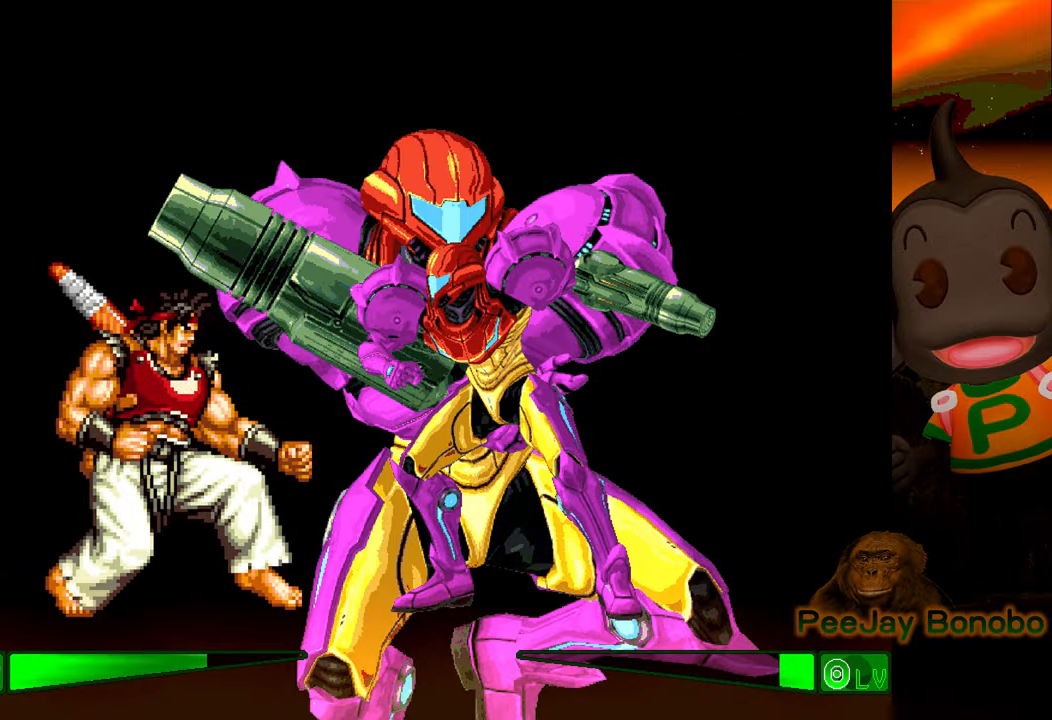
{"buttons": ["DPAD_LEFT"], "events": []}
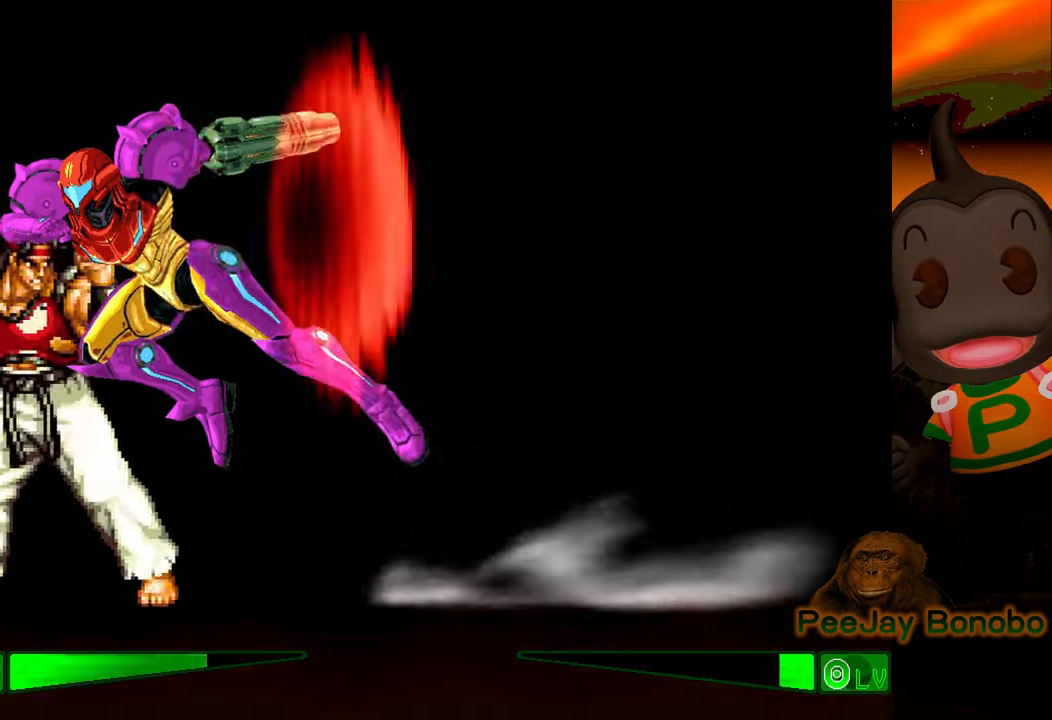
{"buttons": ["DPAD_LEFT"], "events": [[17, "DPAD_LEFT", "up"], [34, "SQUARE", "down"], [100, "SQUARE", "up"], [184, "TRIANGLE", "down"], [284, "TRIANGLE", "up"], [334, "DPAD_DOWN", "down"], [450, "DPAD_LEFT", "down"], [467, "DPAD_DOWN", "up"]]}
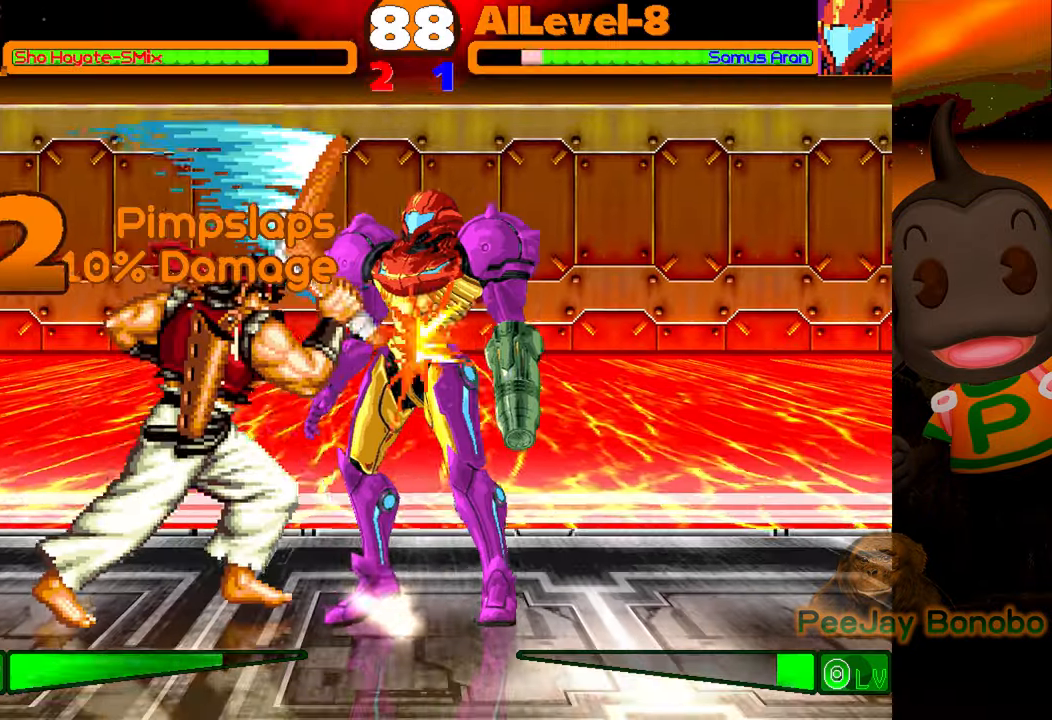
{"buttons": [], "events": [[17, "CIRCLE", "down"], [67, "DPAD_LEFT", "up"], [184, "CIRCLE", "up"]]}
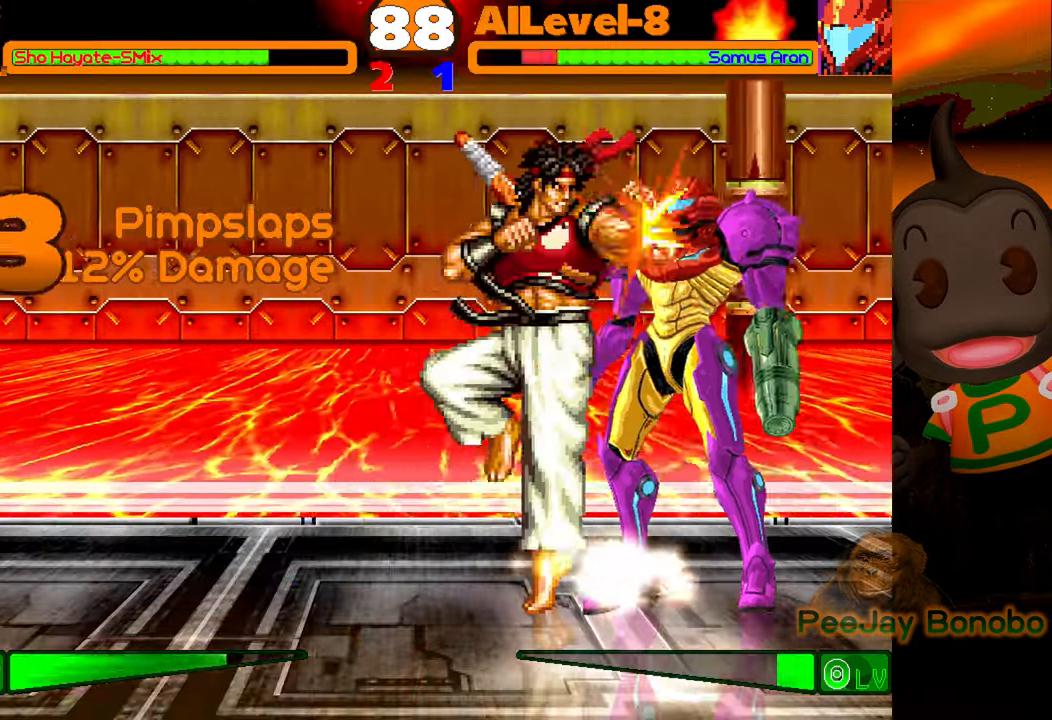
{"buttons": [], "events": []}
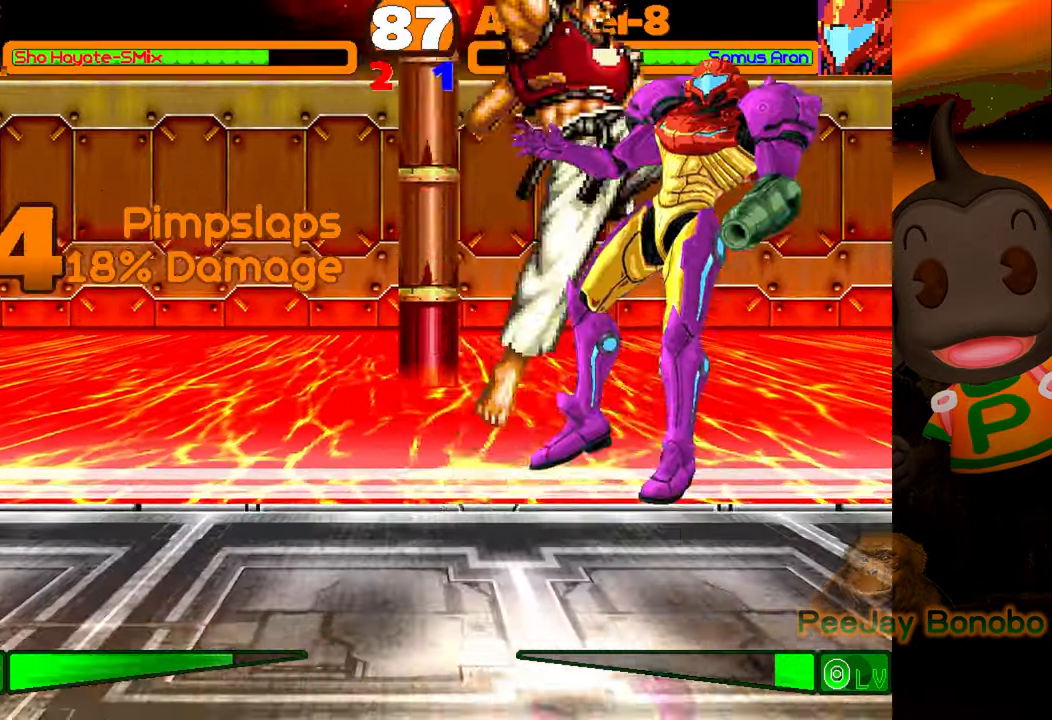
{"buttons": [], "events": []}
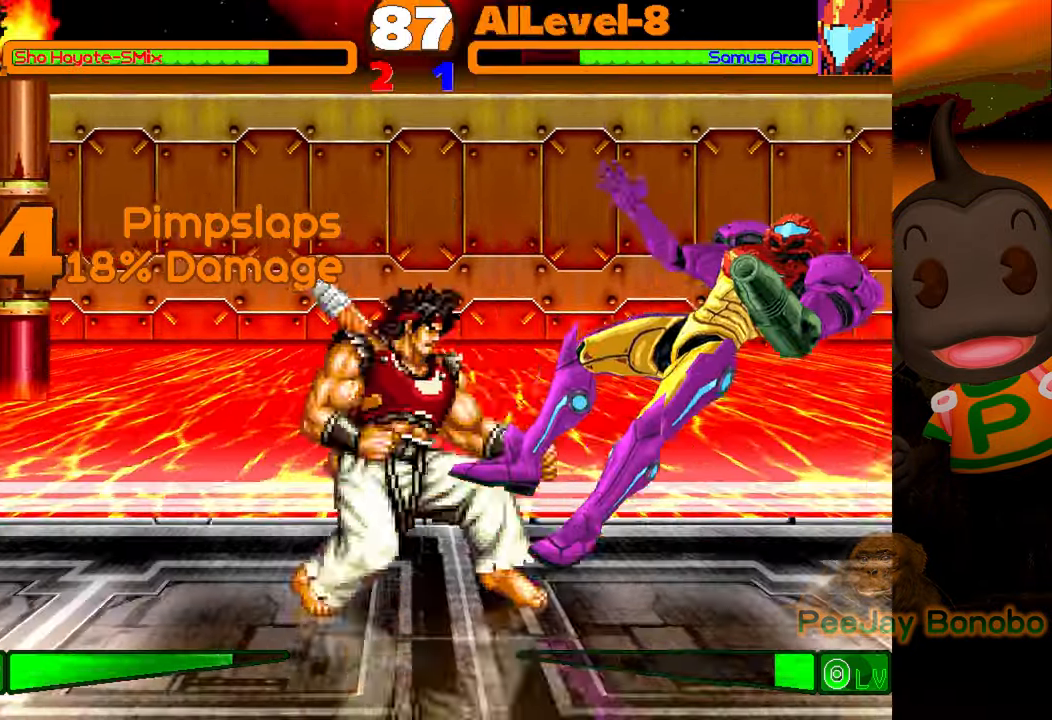
{"buttons": [], "events": []}
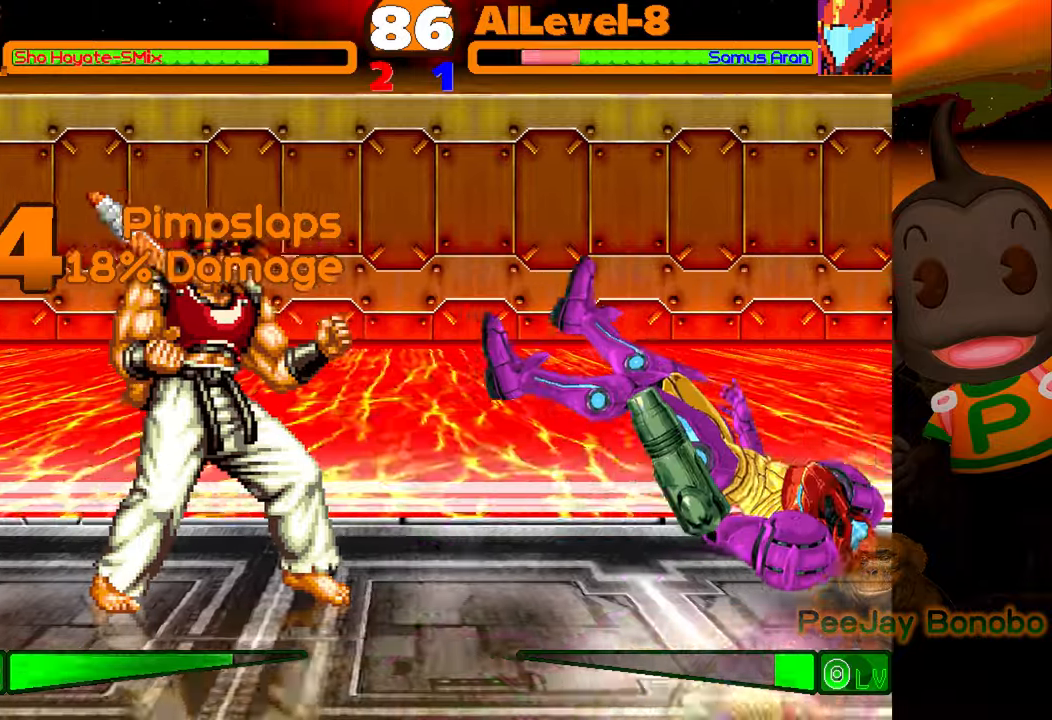
{"buttons": [], "events": []}
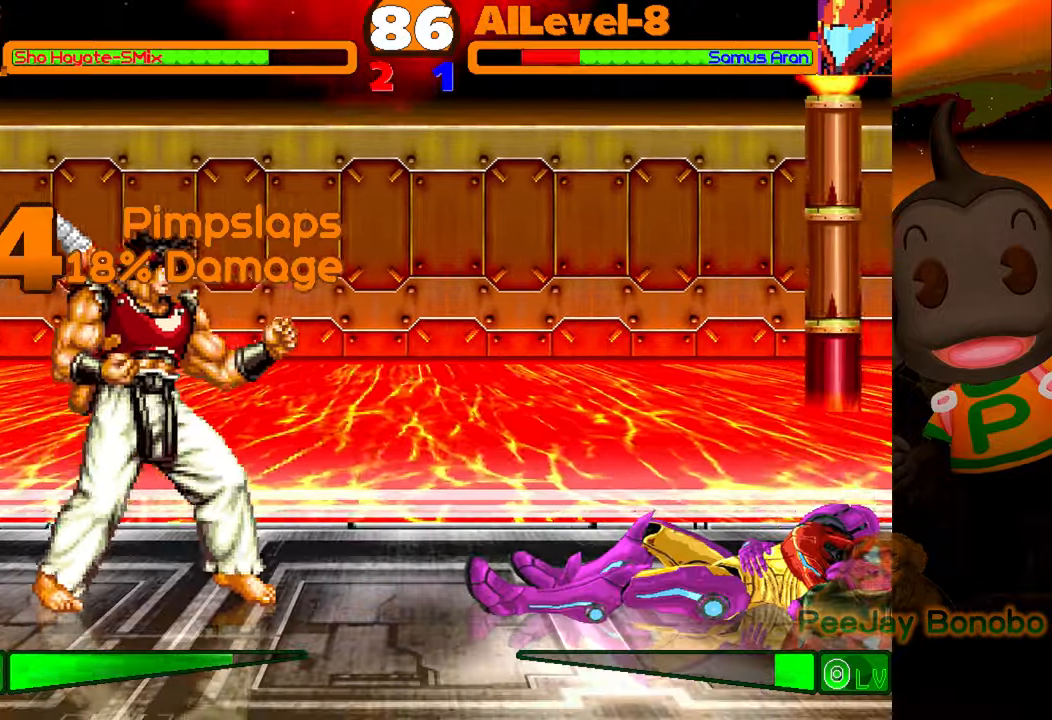
{"buttons": [], "events": [[34, "DPAD_DOWN", "down"], [167, "DPAD_DOWN", "up"], [167, "DPAD_RIGHT", "down"], [200, "DPAD_UP", "down"], [284, "DPAD_RIGHT", "up"], [350, "DPAD_RIGHT", "down"], [467, "DPAD_UP", "up"], [500, "DPAD_RIGHT", "up"]]}
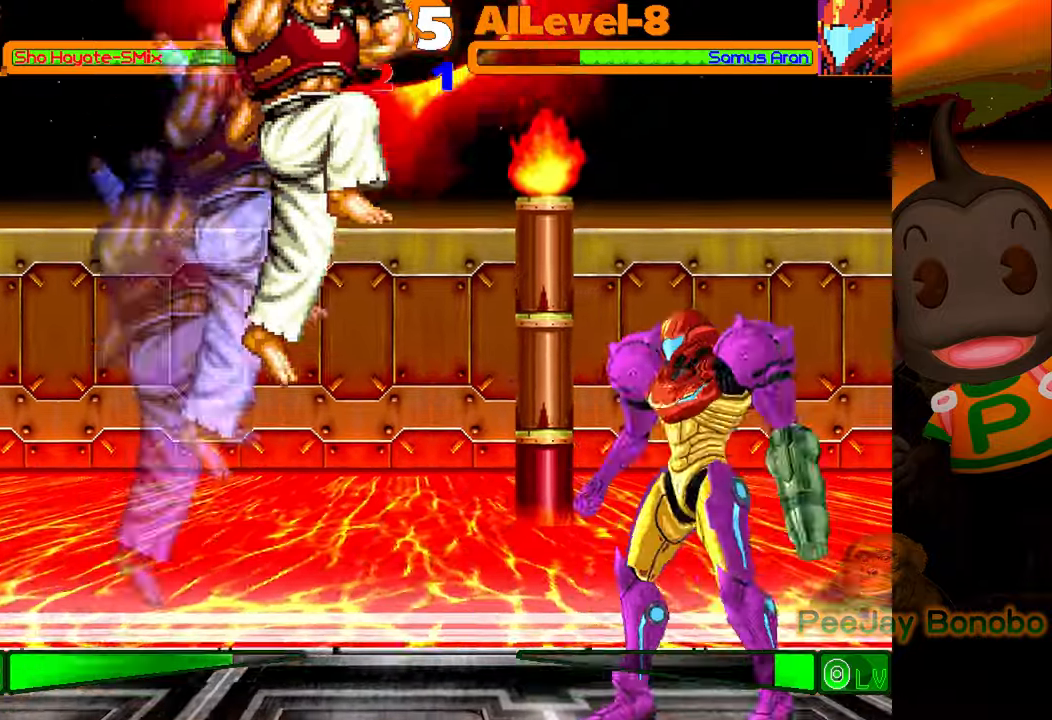
{"buttons": ["CIRCLE"], "events": [[234, "CROSS", "down"], [334, "CROSS", "up"], [417, "CIRCLE", "down"]]}
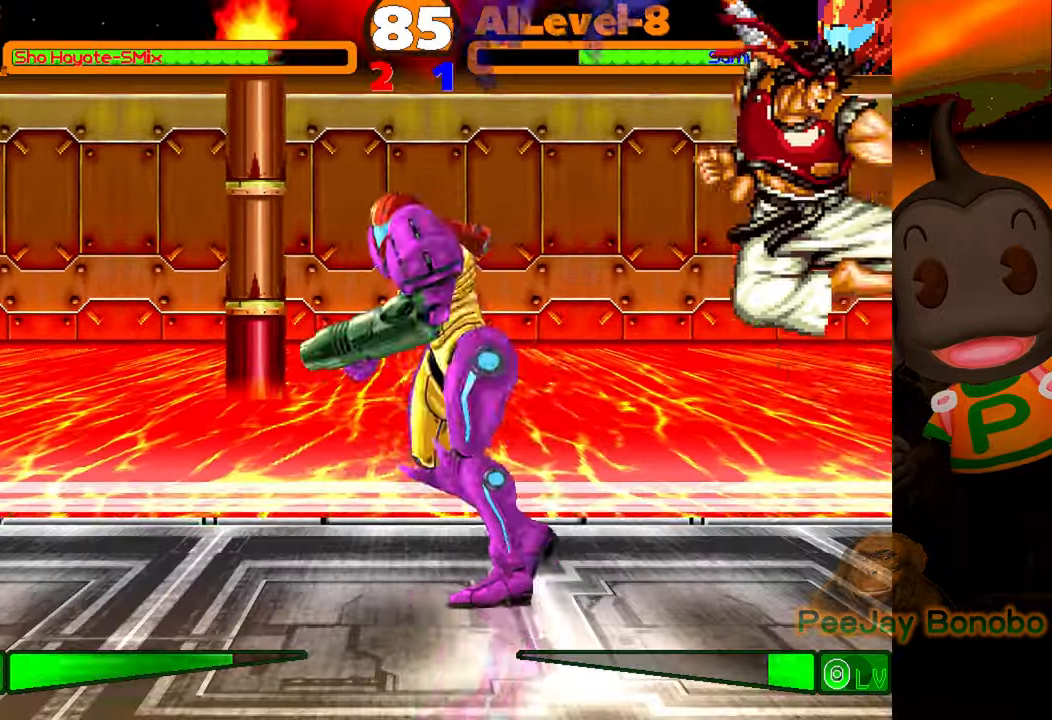
{"buttons": ["DPAD_RIGHT"], "events": [[50, "CIRCLE", "up"], [50, "DPAD_RIGHT", "down"], [67, "DPAD_DOWN", "down"], [450, "DPAD_DOWN", "up"]]}
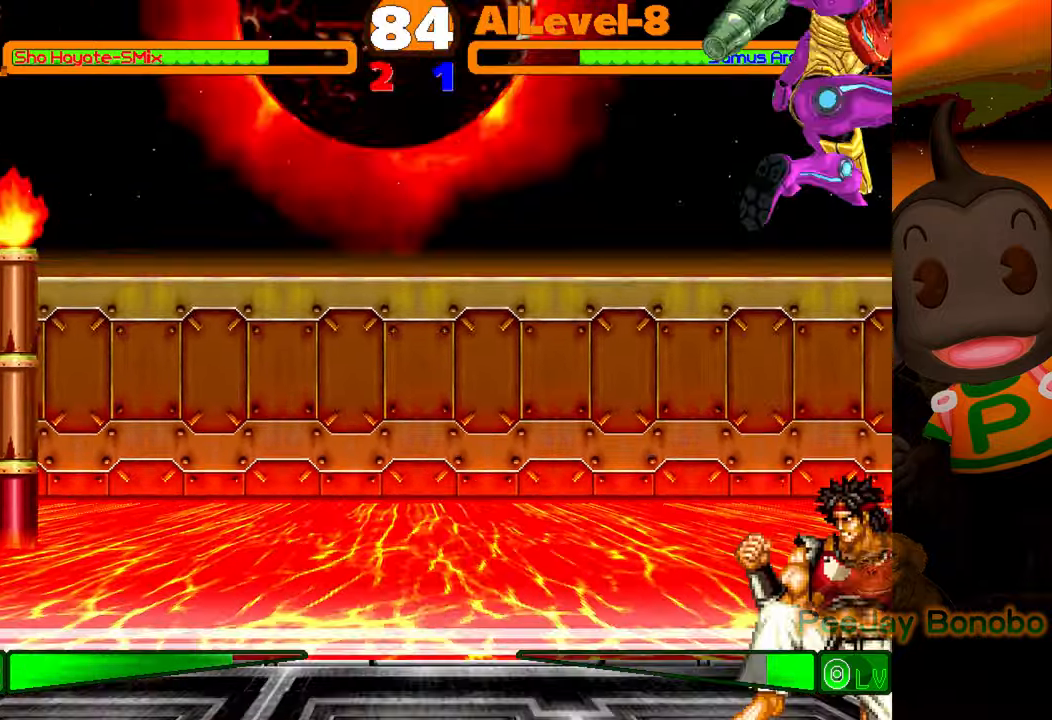
{"buttons": ["TRIANGLE"], "events": [[34, "DPAD_RIGHT", "up"], [100, "DPAD_LEFT", "down"], [284, "DPAD_LEFT", "up"], [300, "SQUARE", "down"], [350, "SQUARE", "up"], [434, "TRIANGLE", "down"]]}
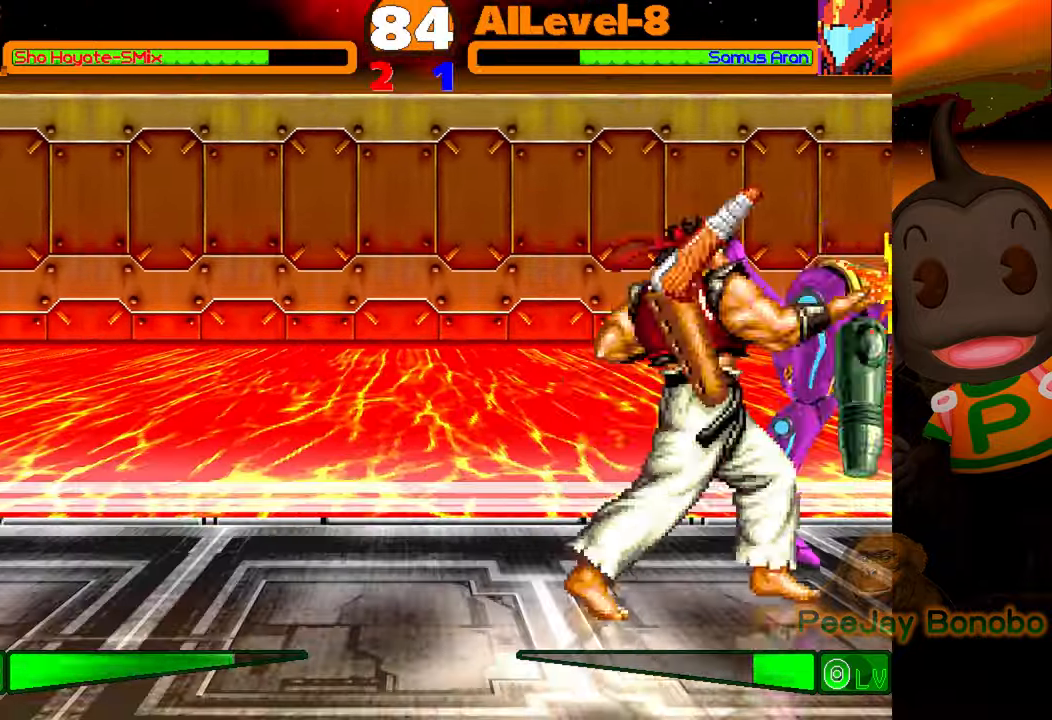
{"buttons": [], "events": [[34, "TRIANGLE", "up"], [134, "DPAD_DOWN", "down"], [234, "DPAD_DOWN", "up"], [234, "DPAD_RIGHT", "down"], [284, "TRIANGLE", "down"], [300, "DPAD_RIGHT", "up"], [417, "TRIANGLE", "up"]]}
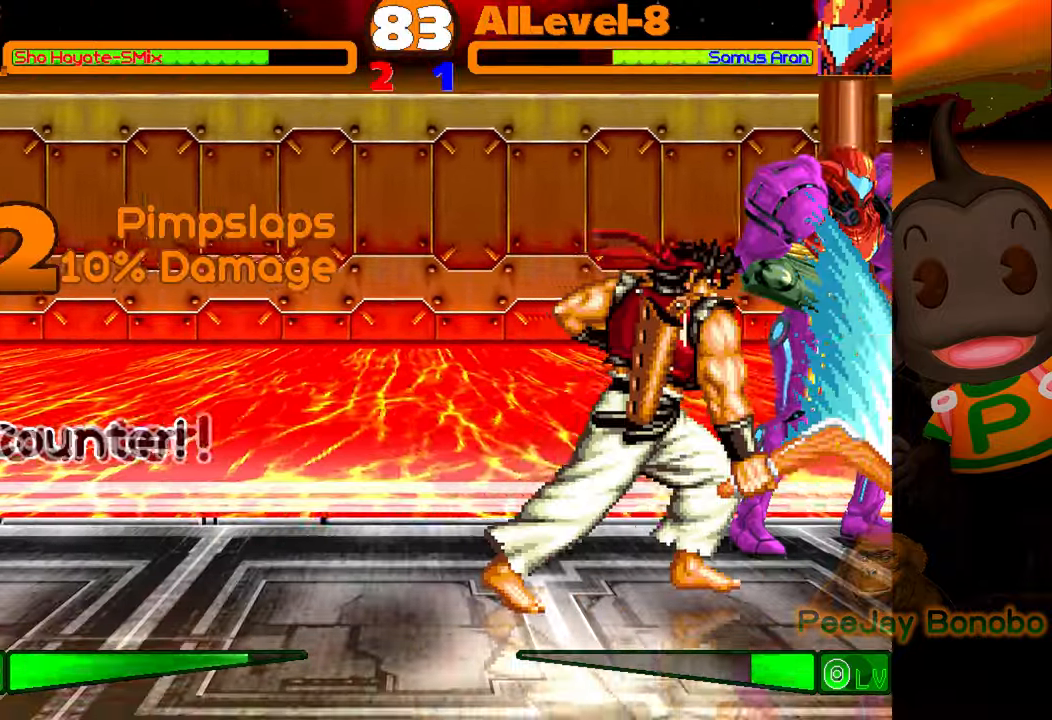
{"buttons": [], "events": []}
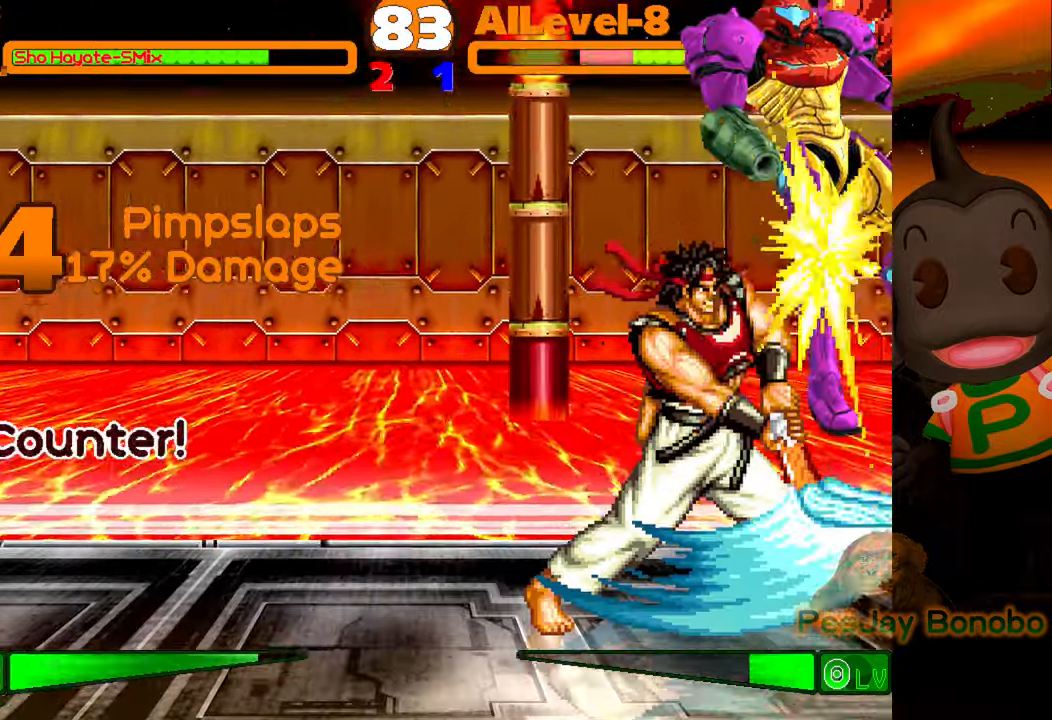
{"buttons": [], "events": [[184, "DPAD_DOWN", "down"], [284, "DPAD_RIGHT", "down"], [317, "DPAD_DOWN", "up"], [350, "TRIANGLE", "down"], [417, "DPAD_RIGHT", "up"], [500, "TRIANGLE", "up"]]}
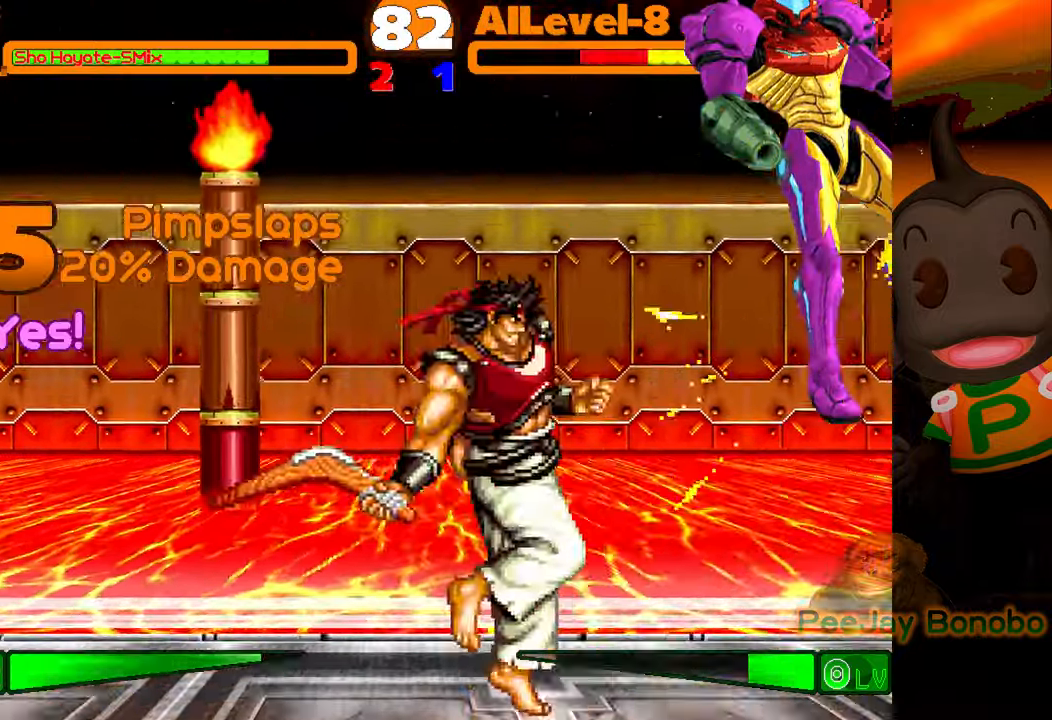
{"buttons": [], "events": []}
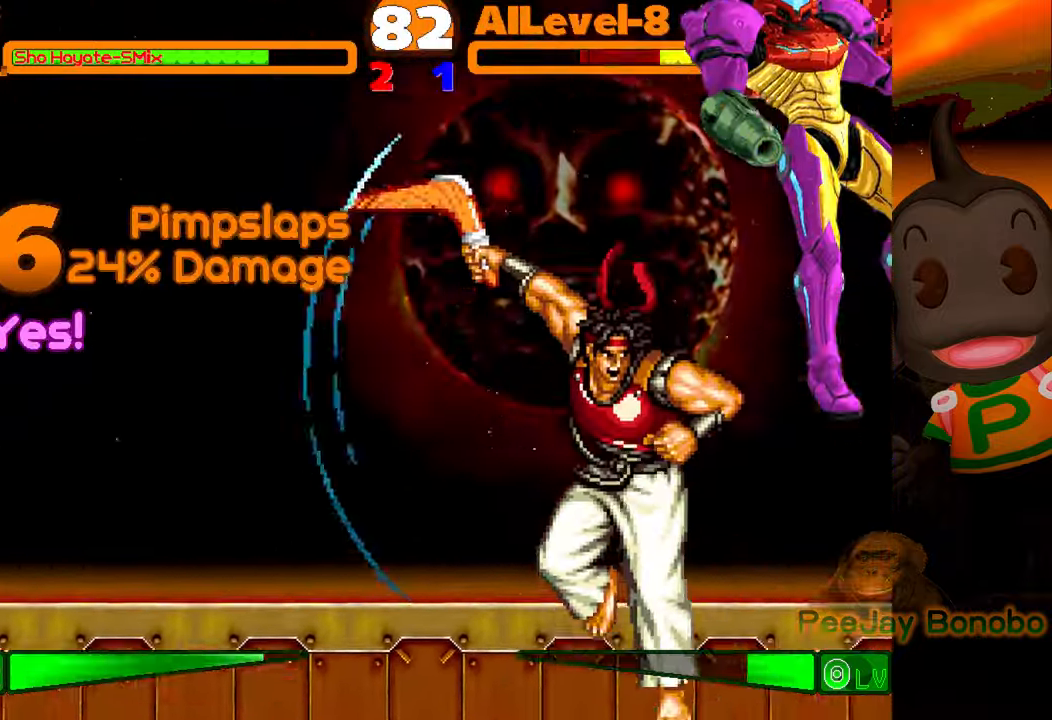
{"buttons": ["DPAD_LEFT"], "events": [[317, "DPAD_DOWN", "down"], [434, "DPAD_LEFT", "down"], [467, "DPAD_DOWN", "up"]]}
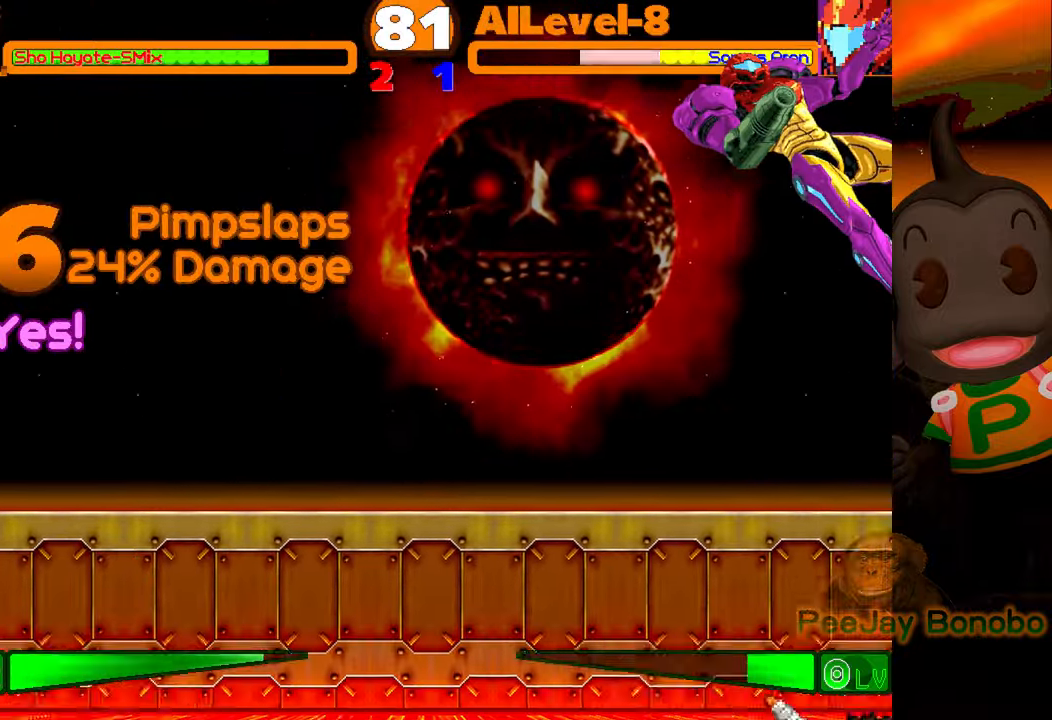
{"buttons": [], "events": [[17, "CIRCLE", "down"], [50, "DPAD_LEFT", "up"], [200, "CIRCLE", "up"]]}
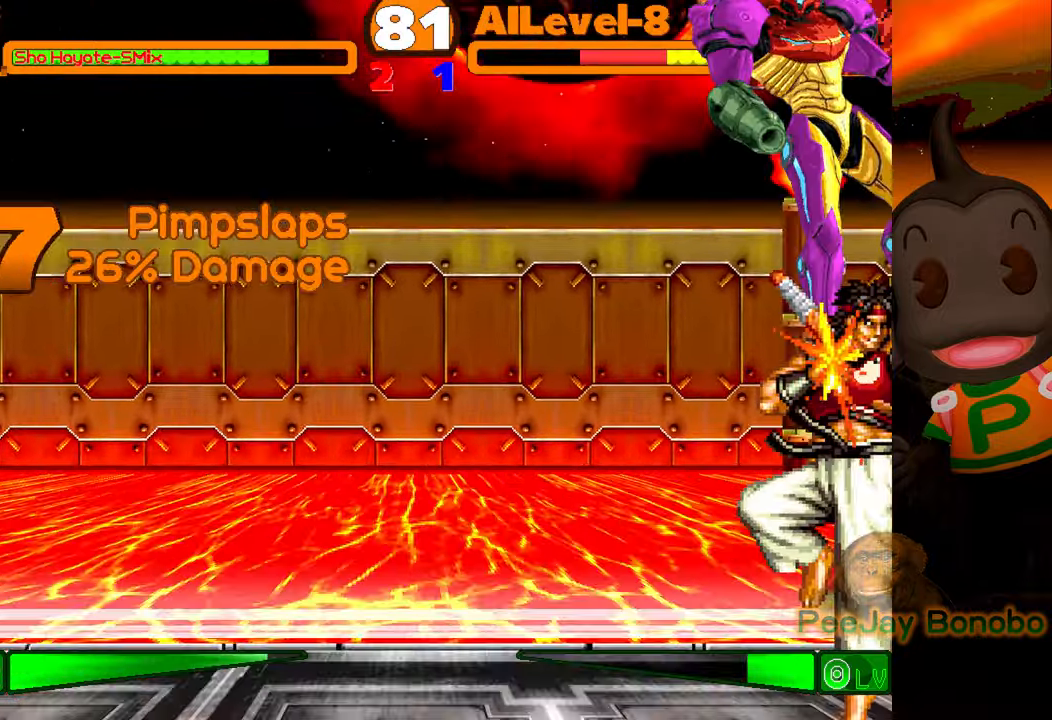
{"buttons": [], "events": []}
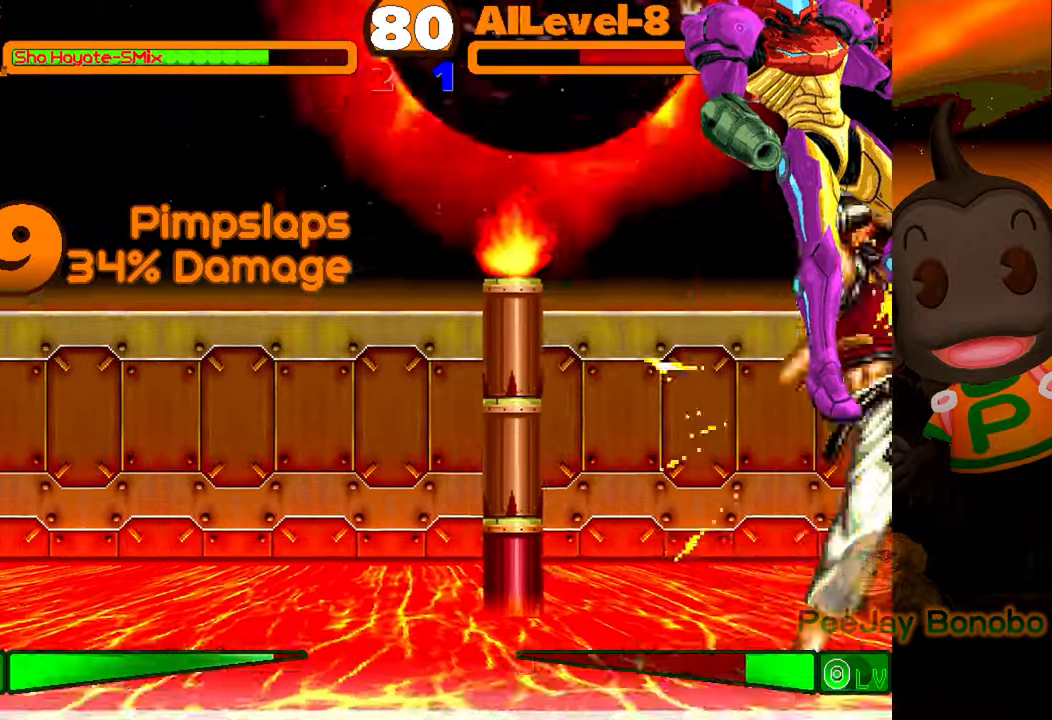
{"buttons": ["DPAD_LEFT"], "events": [[417, "DPAD_LEFT", "down"]]}
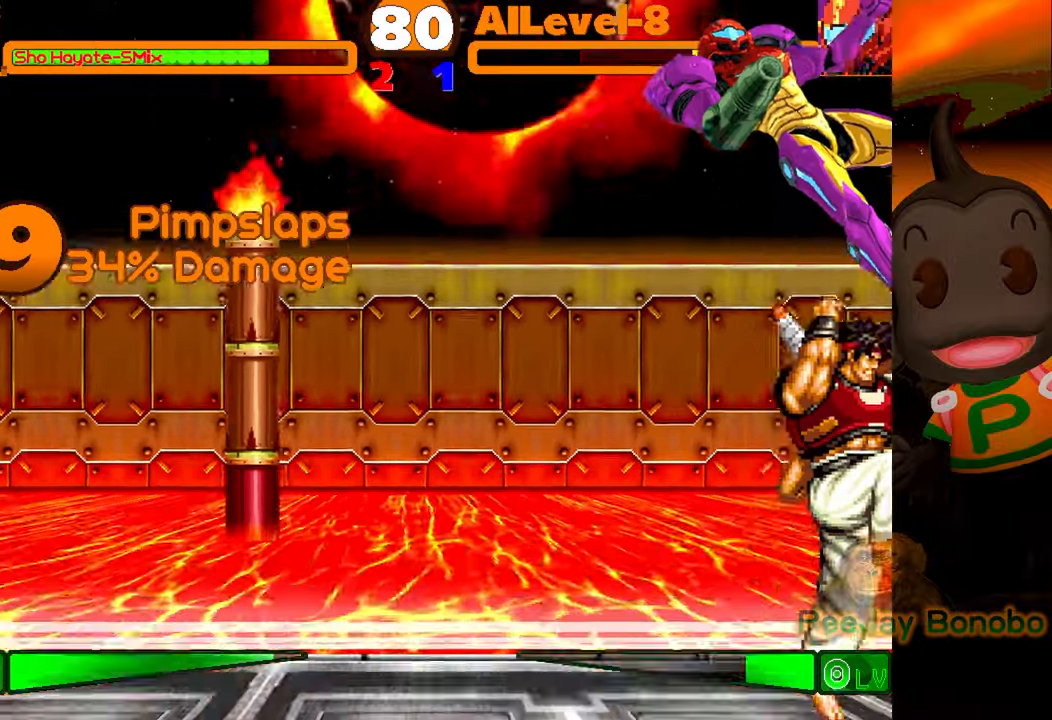
{"buttons": ["DPAD_LEFT"], "events": []}
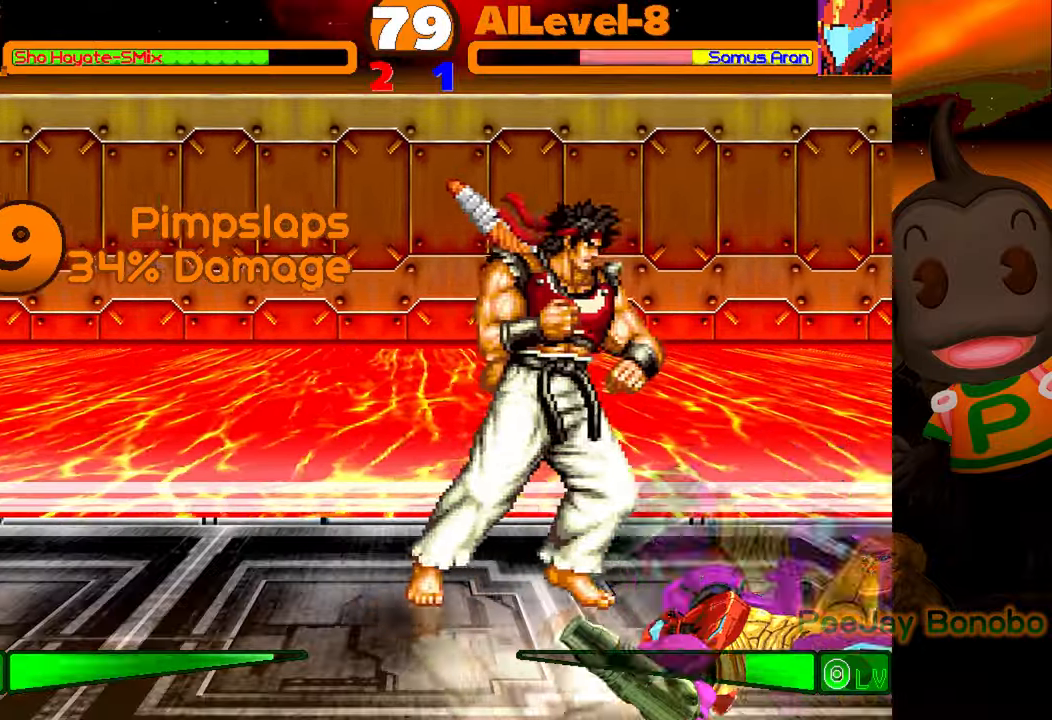
{"buttons": ["DPAD_LEFT"], "events": []}
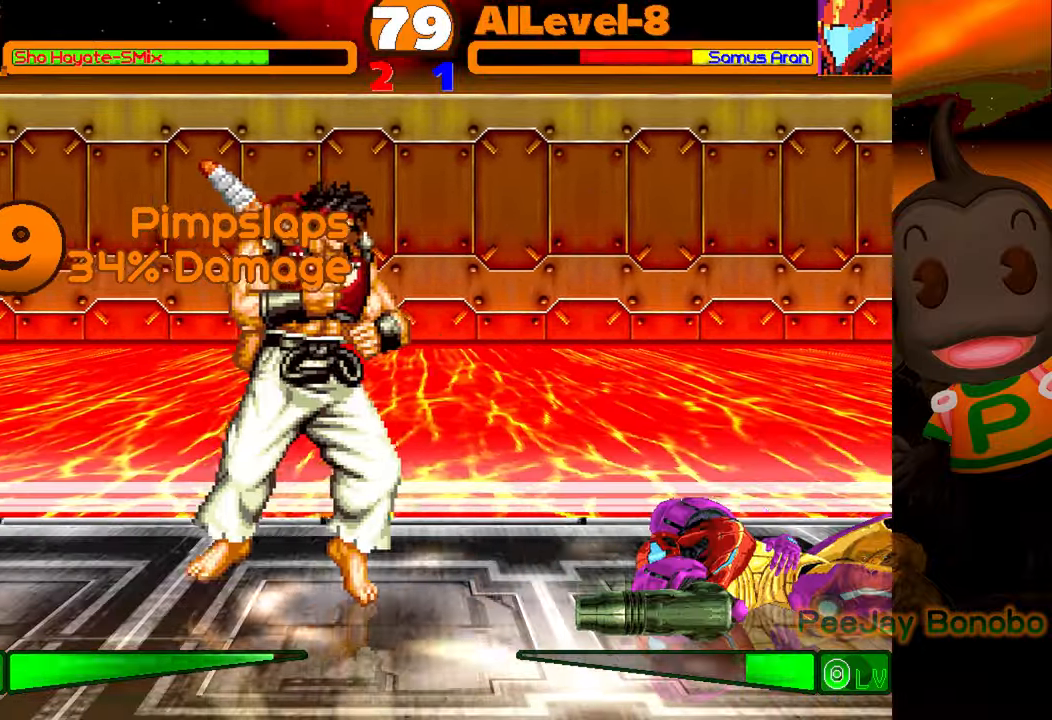
{"buttons": [], "events": [[450, "DPAD_LEFT", "up"]]}